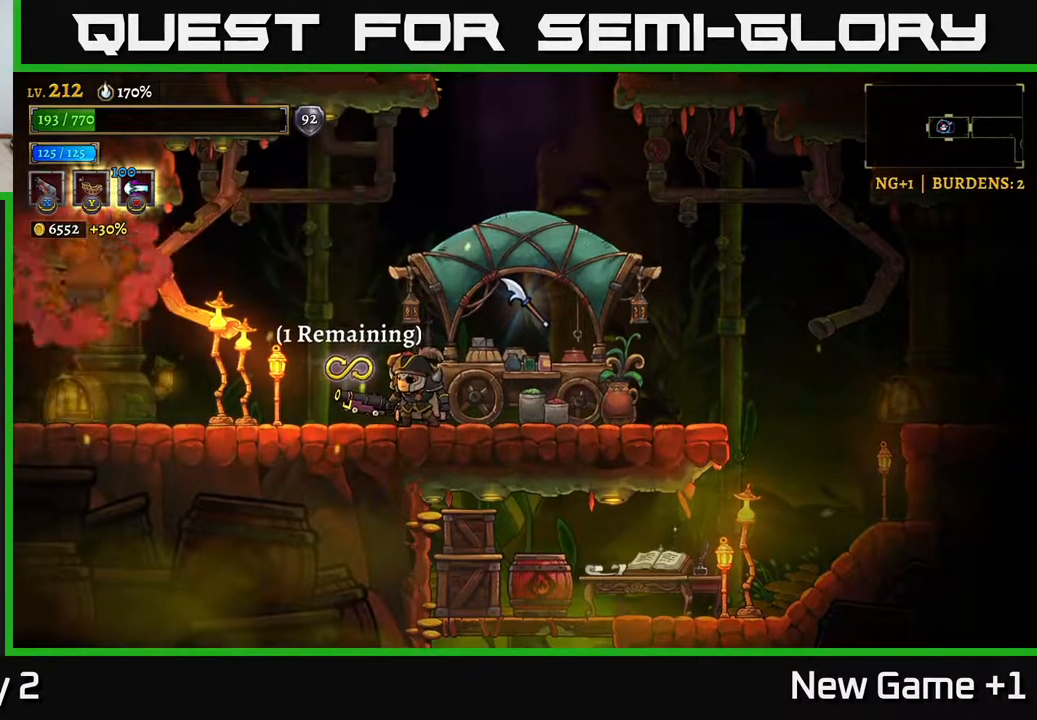
Gameplay with a controller (Xbox layout); each line is a JSON object with the inputs held at the frame after it. "events" lists button and stick changes between this image and that frame as [ms after this image, input, new state], when the widget could be followed in between.
{"buttons": [], "left_stick": "center", "right_stick": "center", "events": [[217, "SELECT", "down"], [400, "SELECT", "up"]]}
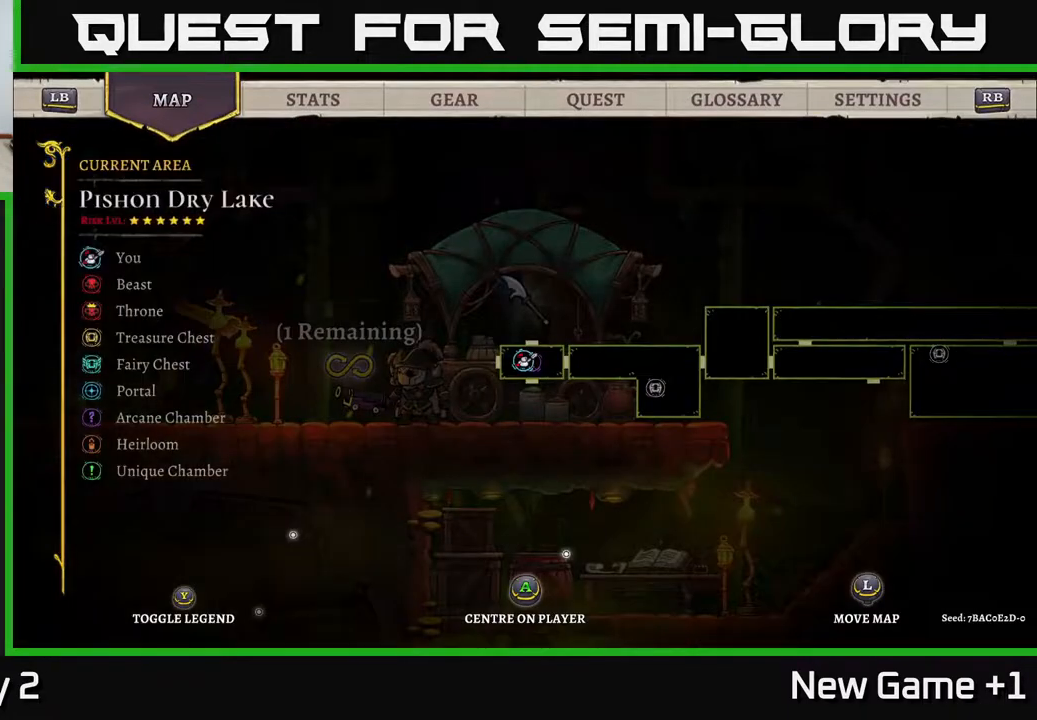
{"buttons": [], "left_stick": "right", "right_stick": "center", "events": [[300, "SELECT", "down"], [367, "SELECT", "up"], [500, "left_stick", "right"]]}
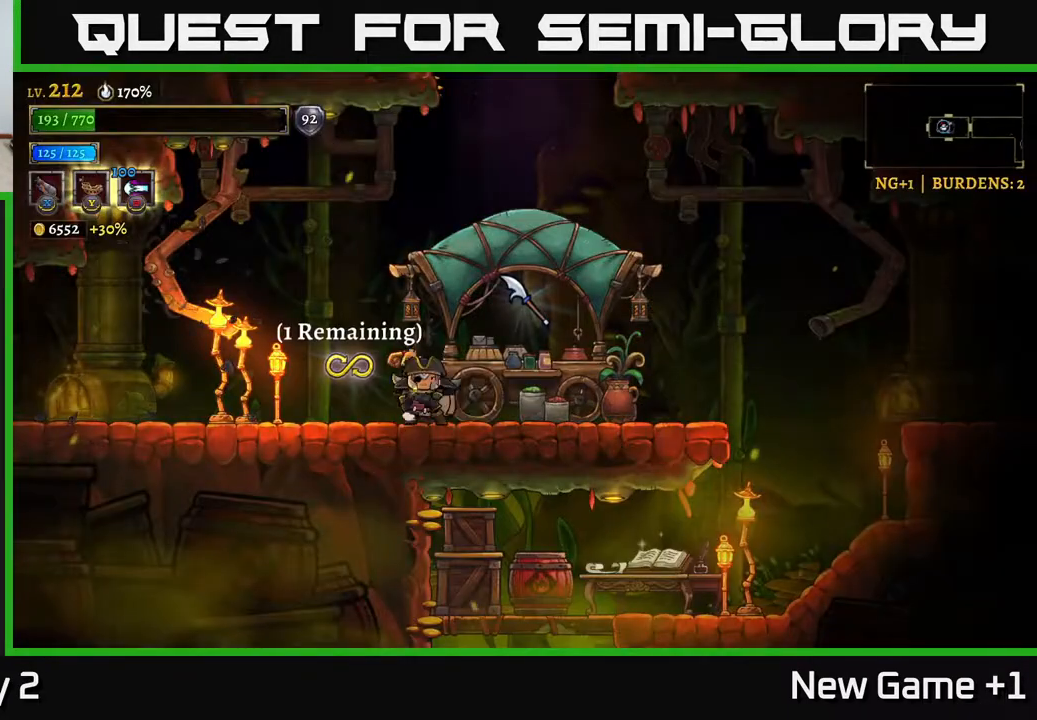
{"buttons": [], "left_stick": "right", "right_stick": "center", "events": []}
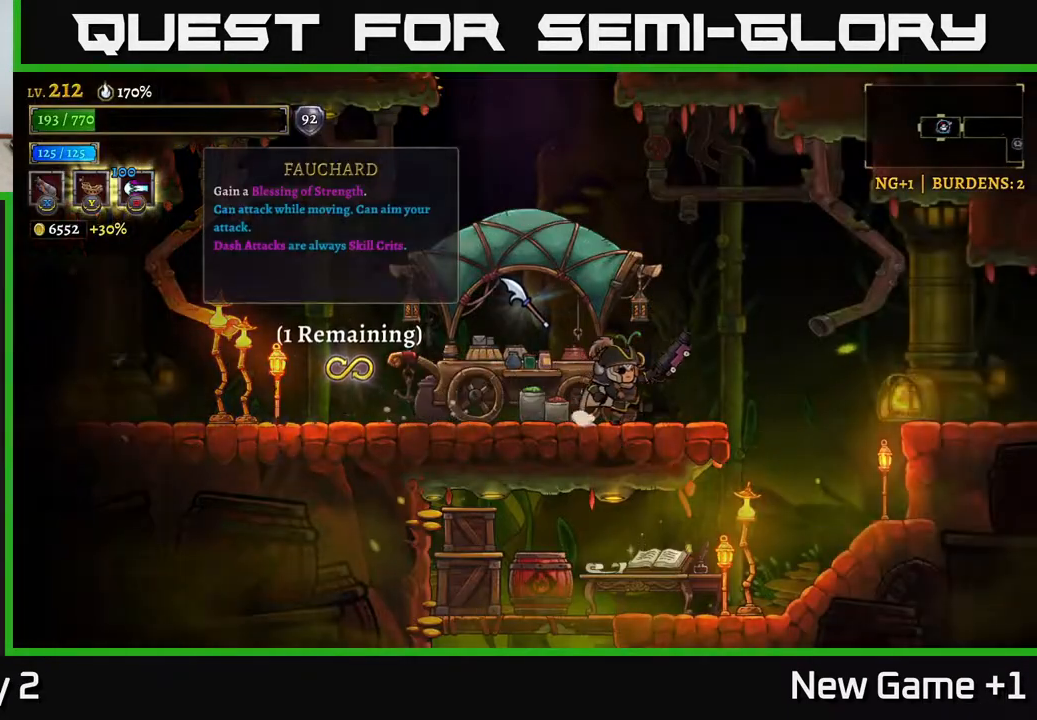
{"buttons": [], "left_stick": "center", "right_stick": "center", "events": [[500, "left_stick", "center"]]}
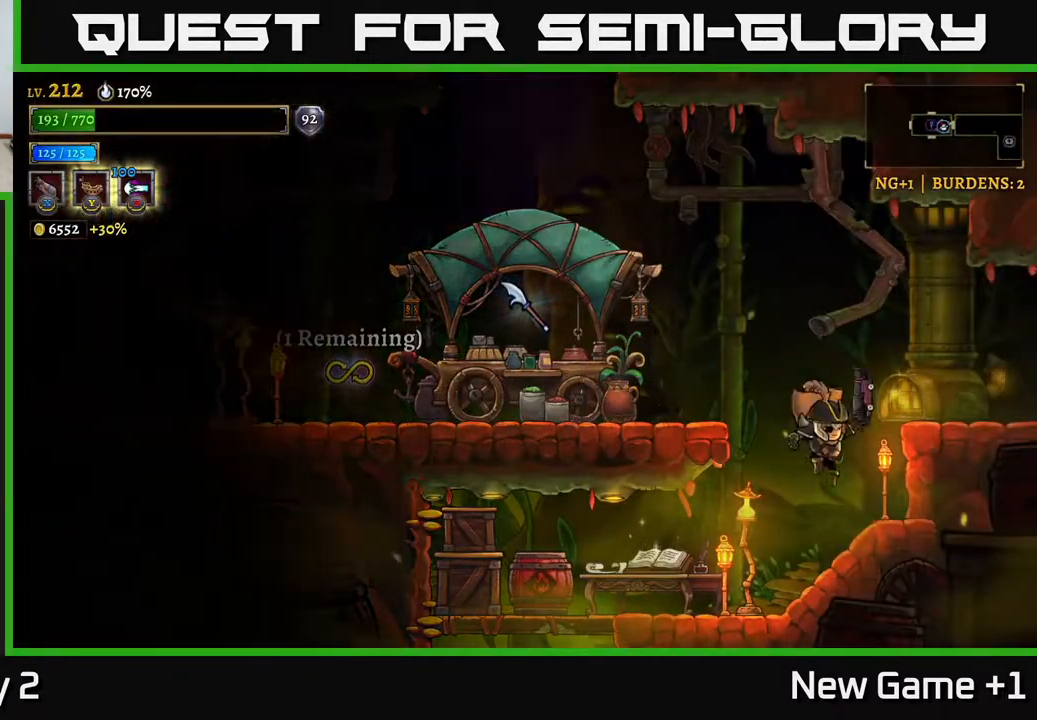
{"buttons": [], "left_stick": "left", "right_stick": "center", "events": [[50, "left_stick", "left"], [267, "L2", "down"], [367, "L2", "up"]]}
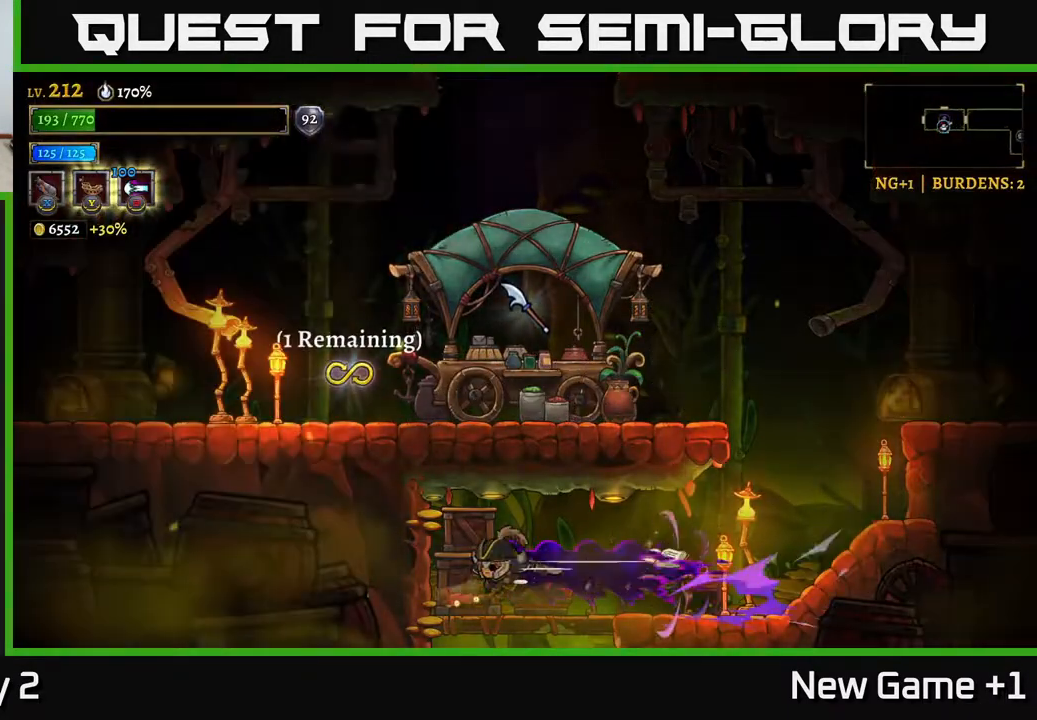
{"buttons": [], "left_stick": "center", "right_stick": "center", "events": [[133, "A", "down"], [133, "left_stick", "down"], [217, "A", "up"], [433, "left_stick", "center"]]}
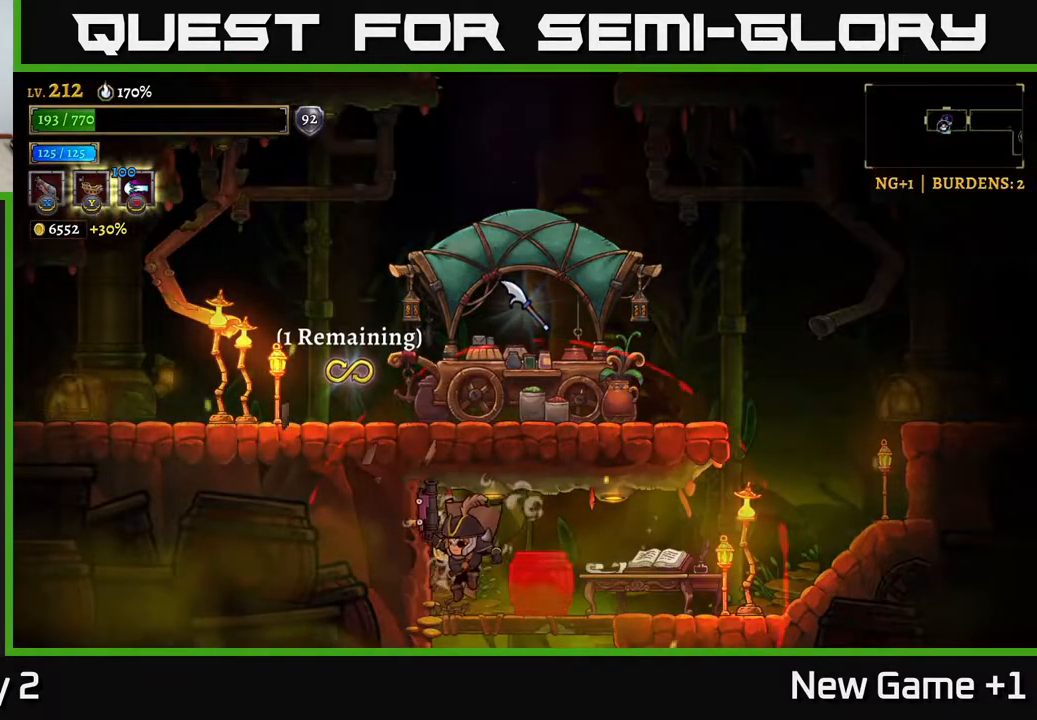
{"buttons": [], "left_stick": "down", "right_stick": "center", "events": [[167, "left_stick", "down"], [233, "A", "down"], [317, "A", "up"]]}
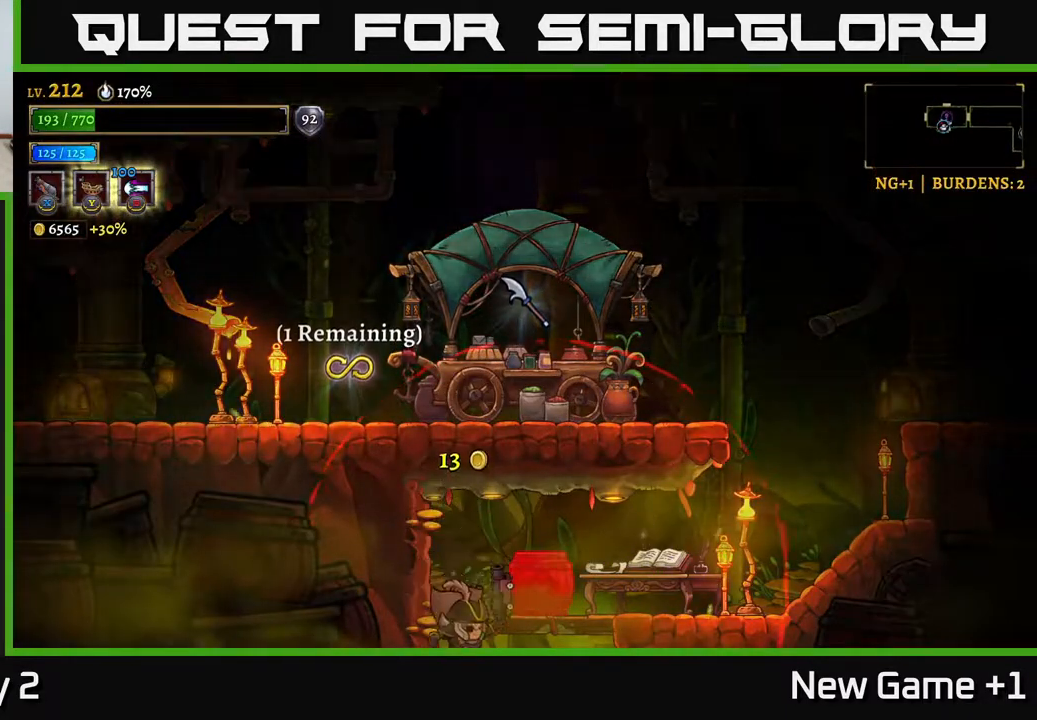
{"buttons": [], "left_stick": "down", "right_stick": "center", "events": [[33, "left_stick", "center"], [500, "left_stick", "down"]]}
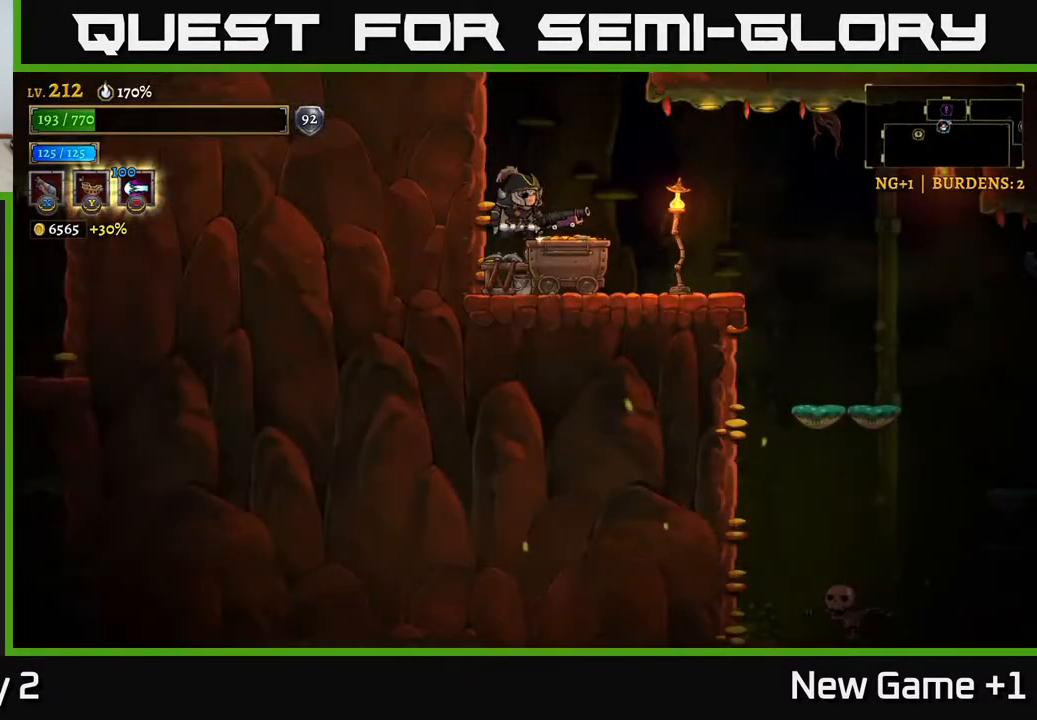
{"buttons": ["X"], "left_stick": "left", "right_stick": "center", "events": [[33, "A", "down"], [133, "A", "up"], [217, "X", "down"], [217, "left_stick", "center"], [300, "left_stick", "right"], [433, "left_stick", "left"]]}
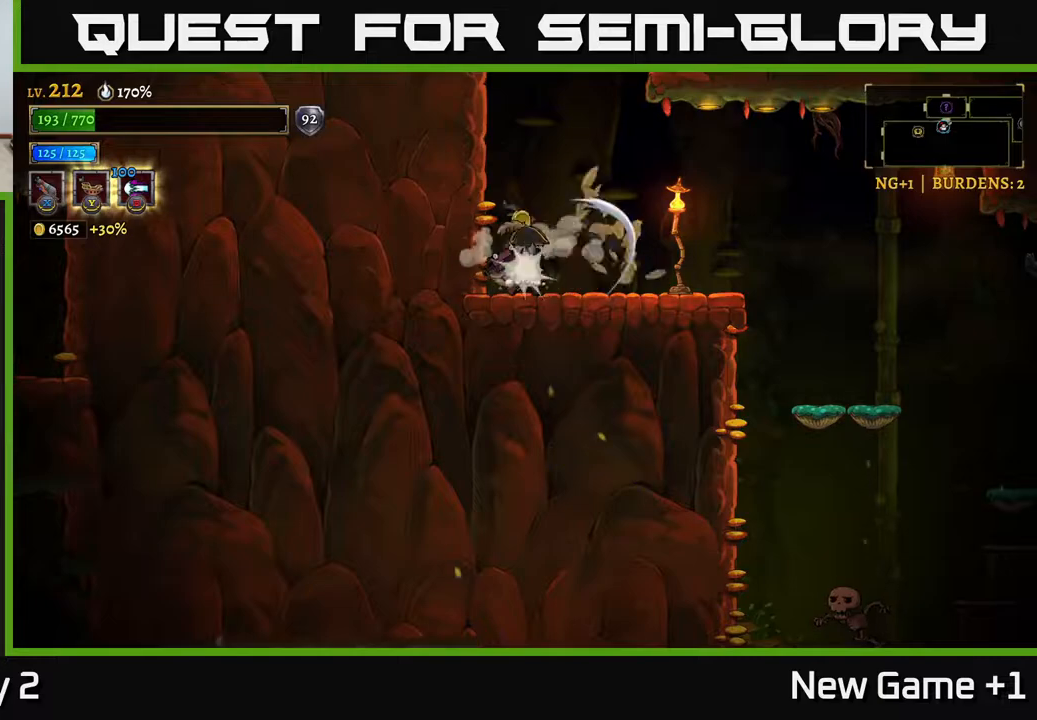
{"buttons": [], "left_stick": "right", "right_stick": "center", "events": [[67, "left_stick", "right"], [217, "X", "up"]]}
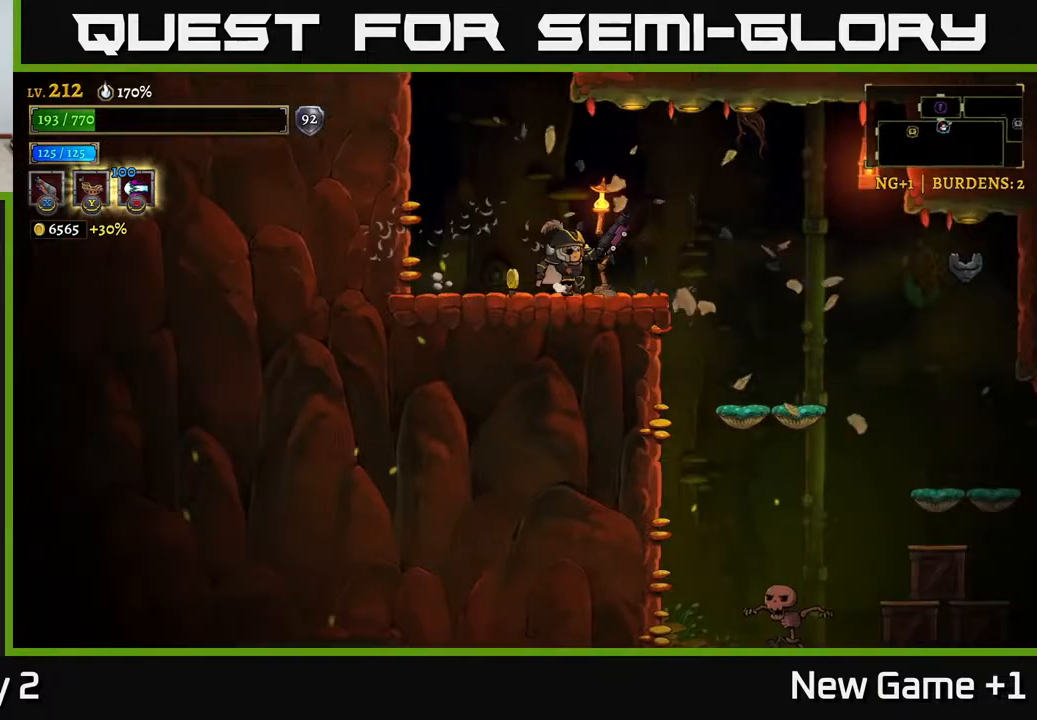
{"buttons": [], "left_stick": "right", "right_stick": "center", "events": [[217, "A", "down"], [283, "A", "up"], [400, "left_stick", "center"], [483, "left_stick", "right"]]}
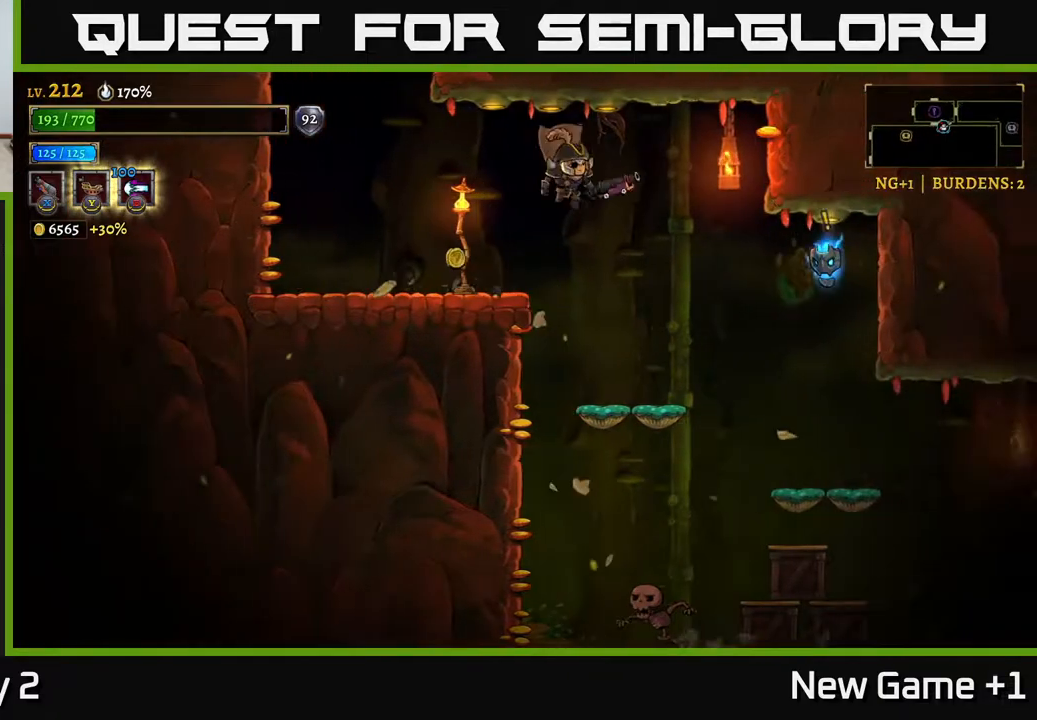
{"buttons": ["X"], "left_stick": "up-right", "right_stick": "center", "events": [[17, "X", "down"], [333, "left_stick", "up-right"]]}
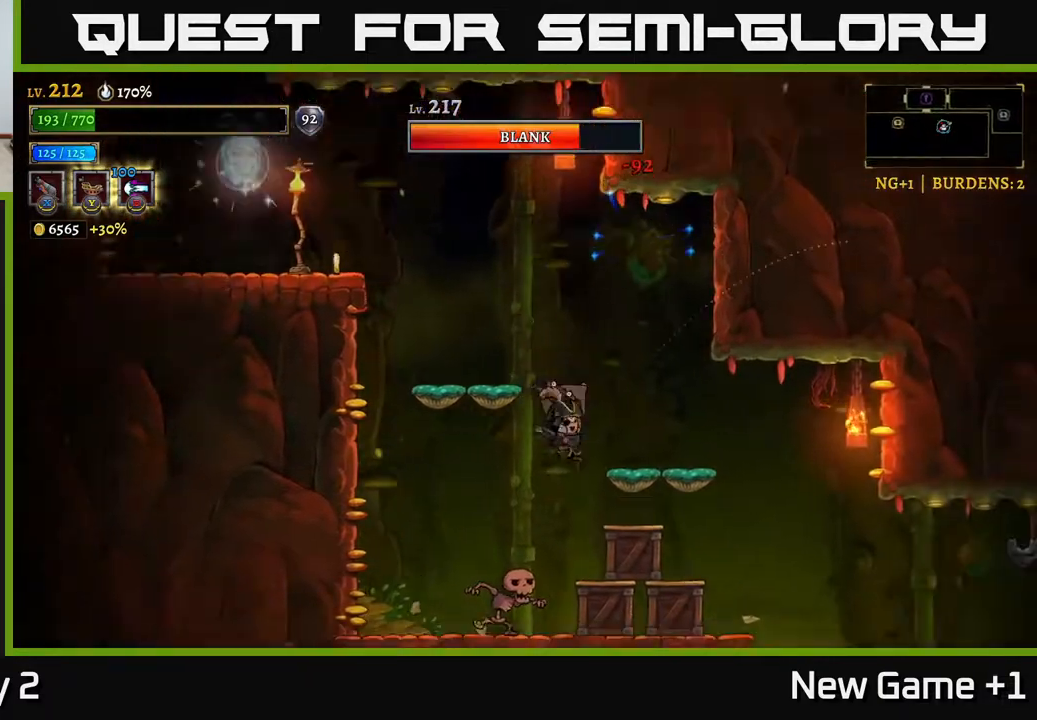
{"buttons": ["A"], "left_stick": "down", "right_stick": "center", "events": [[183, "A", "down"], [183, "left_stick", "right"], [317, "left_stick", "down-right"], [333, "X", "up"], [417, "left_stick", "down"]]}
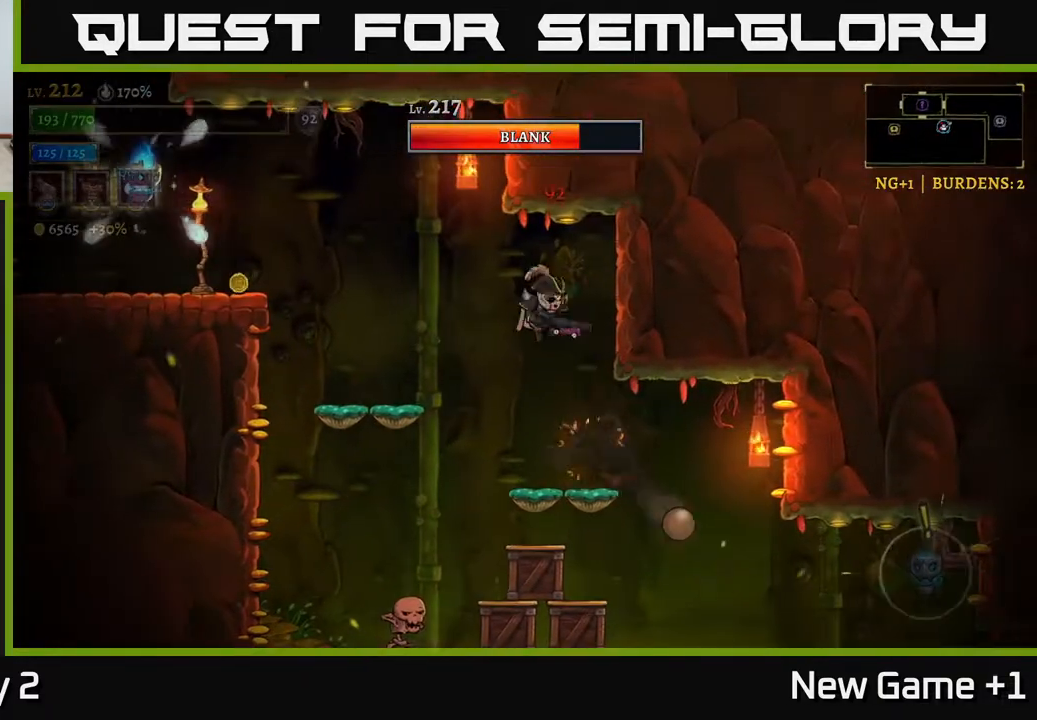
{"buttons": [], "left_stick": "center", "right_stick": "center", "events": [[67, "left_stick", "down-right"], [83, "A", "up"], [333, "left_stick", "center"]]}
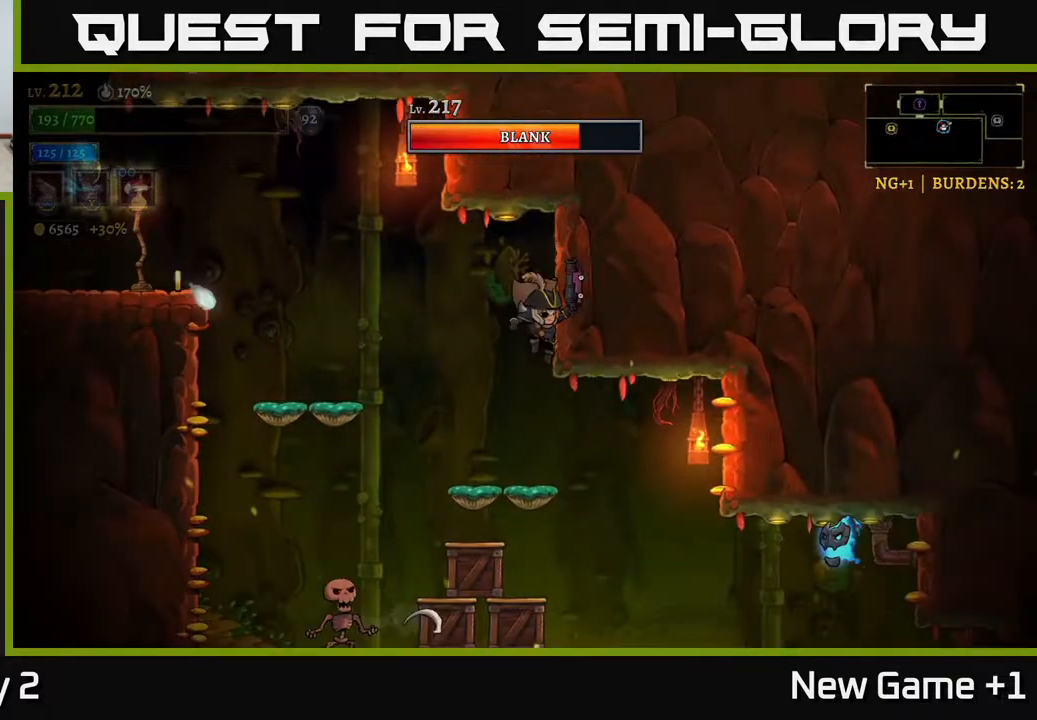
{"buttons": ["X"], "left_stick": "down-left", "right_stick": "center", "events": [[267, "left_stick", "down-left"], [333, "A", "down"], [400, "X", "down"], [417, "A", "up"]]}
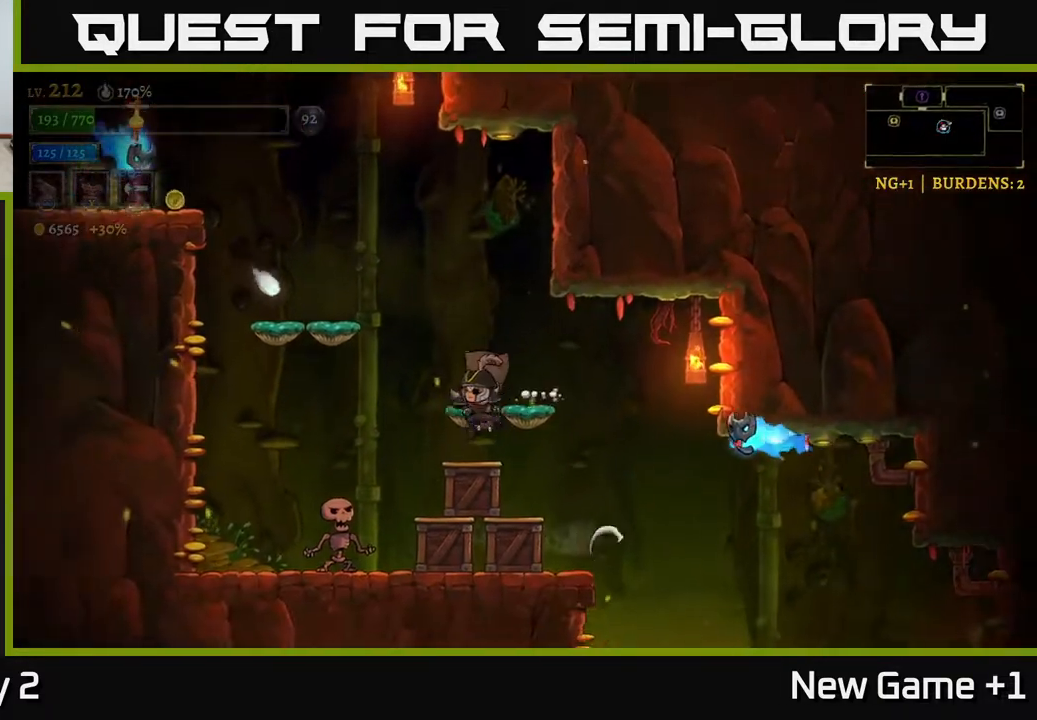
{"buttons": ["X"], "left_stick": "down-left", "right_stick": "center", "events": [[283, "left_stick", "left"], [483, "left_stick", "down-left"]]}
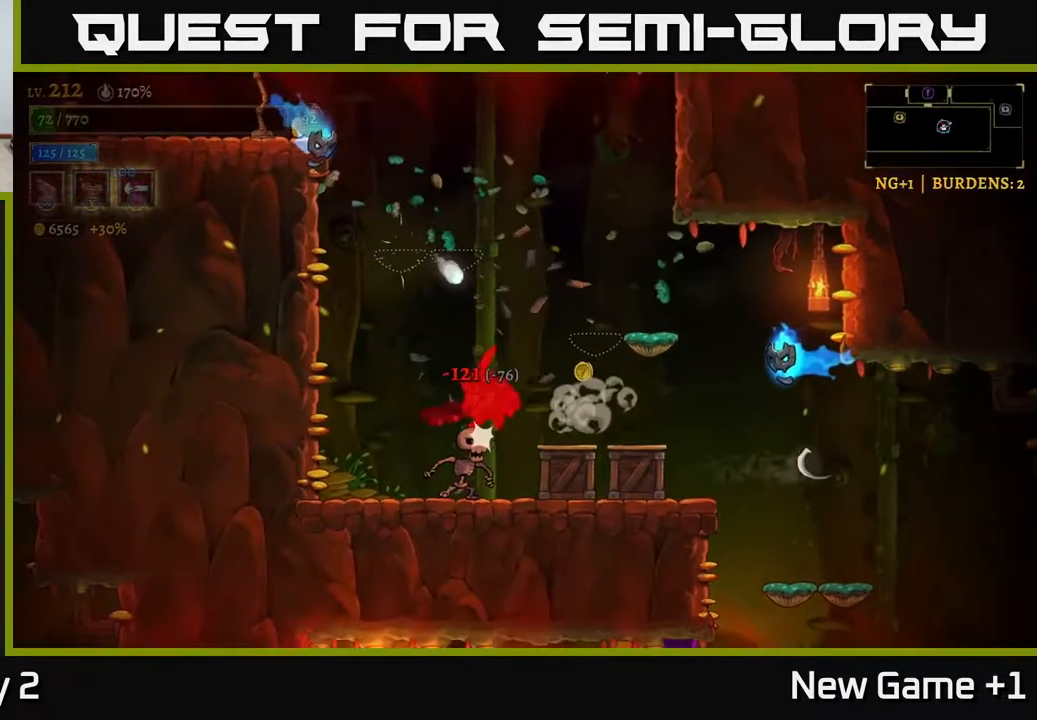
{"buttons": [], "left_stick": "left", "right_stick": "center", "events": [[33, "X", "up"], [117, "left_stick", "center"], [417, "left_stick", "left"]]}
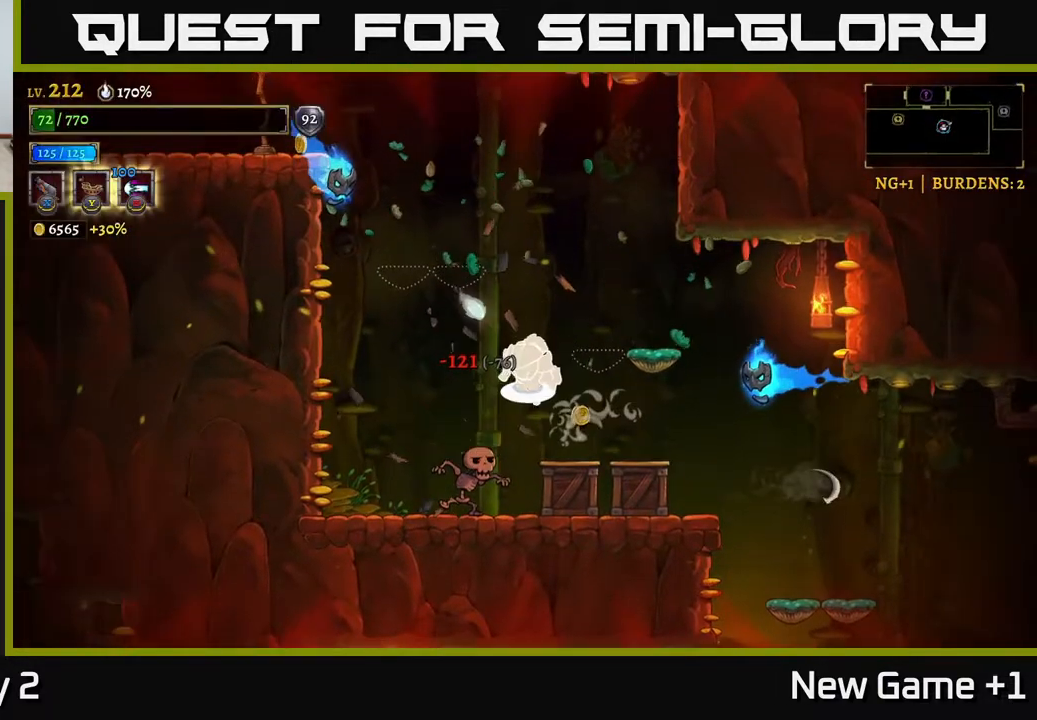
{"buttons": ["X"], "left_stick": "down", "right_stick": "center", "events": [[17, "A", "down"], [183, "A", "up"], [267, "X", "down"], [350, "left_stick", "down"]]}
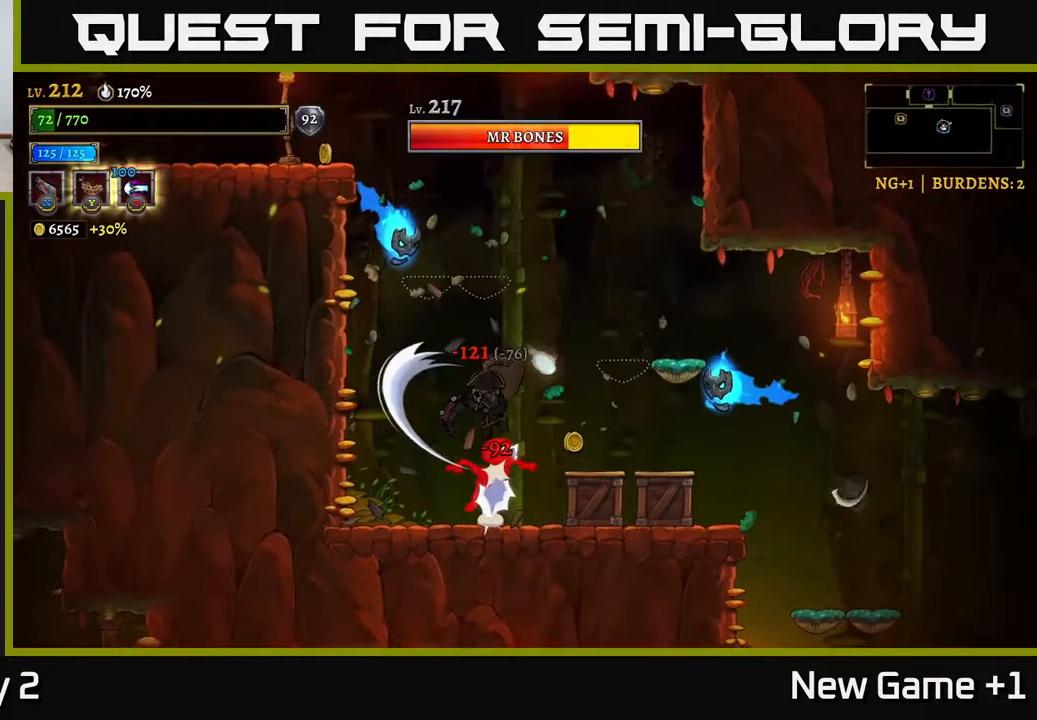
{"buttons": [], "left_stick": "up-right", "right_stick": "center", "events": [[33, "left_stick", "down-left"], [150, "left_stick", "right"], [350, "left_stick", "up-right"], [417, "X", "up"]]}
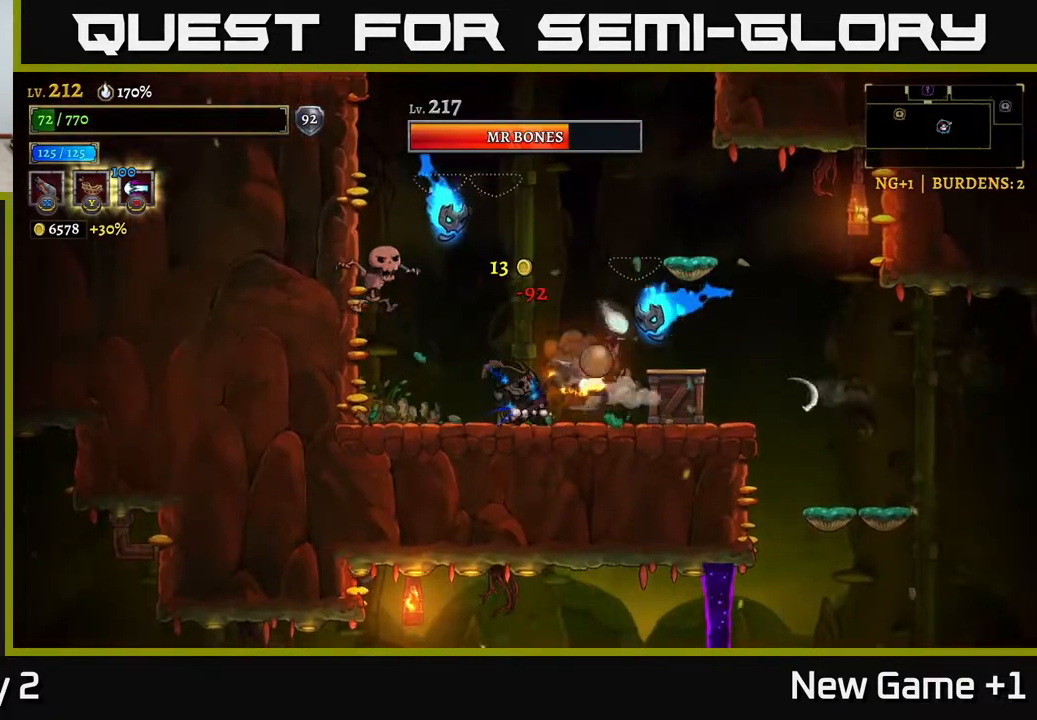
{"buttons": ["A"], "left_stick": "left", "right_stick": "center", "events": [[133, "left_stick", "left"], [483, "A", "down"]]}
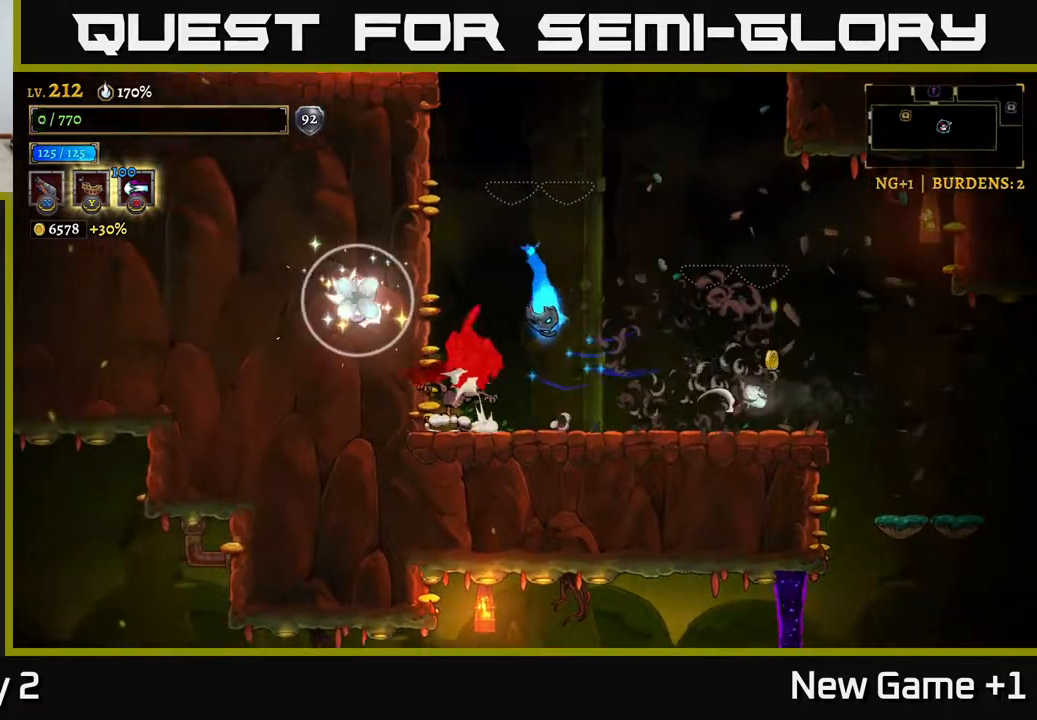
{"buttons": [], "left_stick": "center", "right_stick": "center", "events": [[33, "left_stick", "right"], [133, "left_stick", "center"], [350, "A", "up"]]}
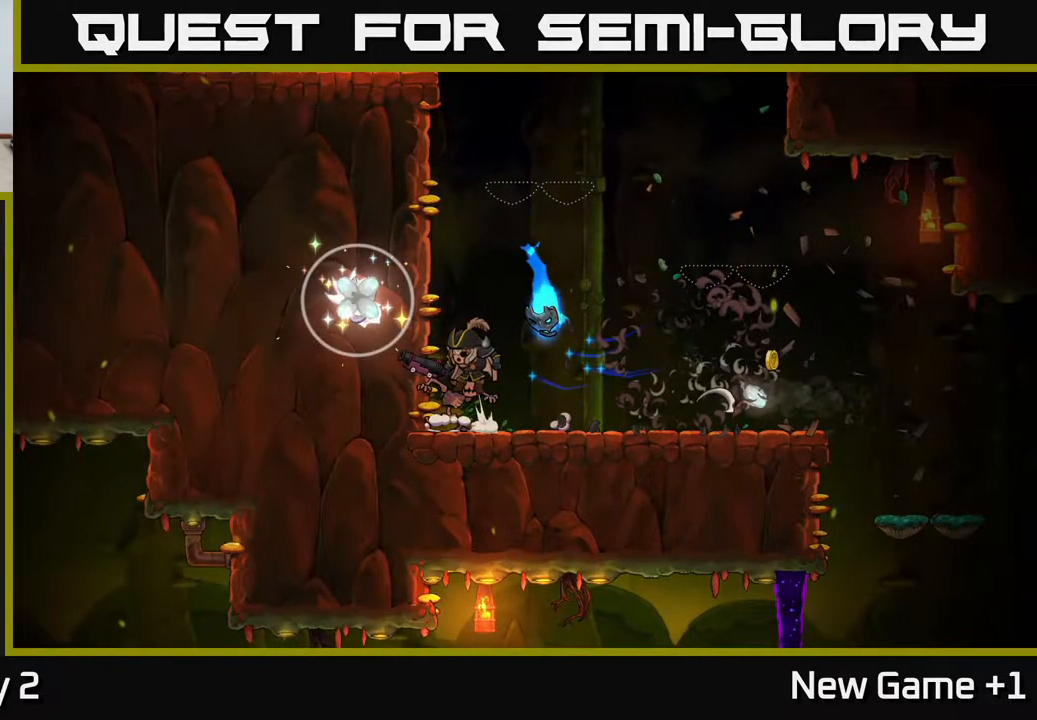
{"buttons": [], "left_stick": "center", "right_stick": "center", "events": []}
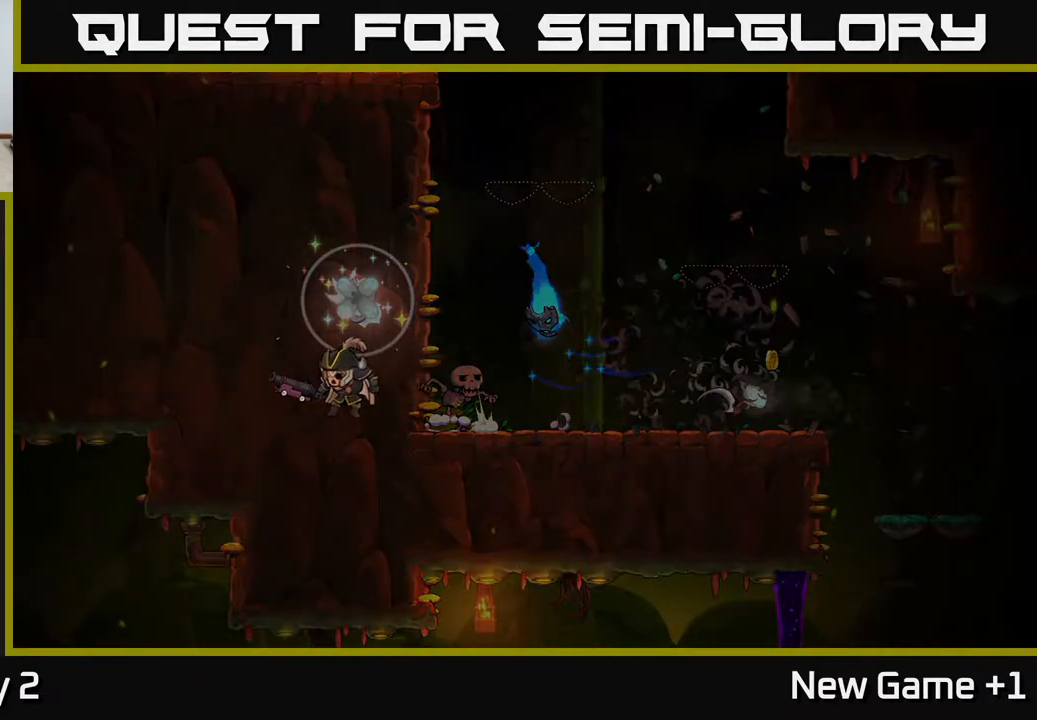
{"buttons": [], "left_stick": "center", "right_stick": "center", "events": []}
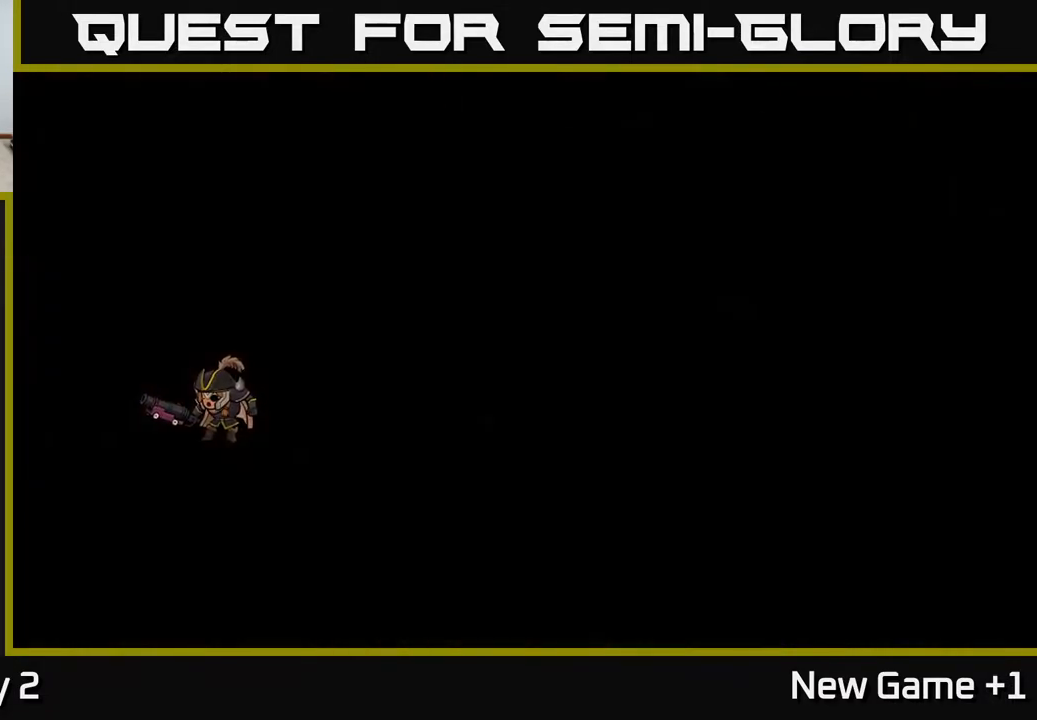
{"buttons": [], "left_stick": "center", "right_stick": "center", "events": []}
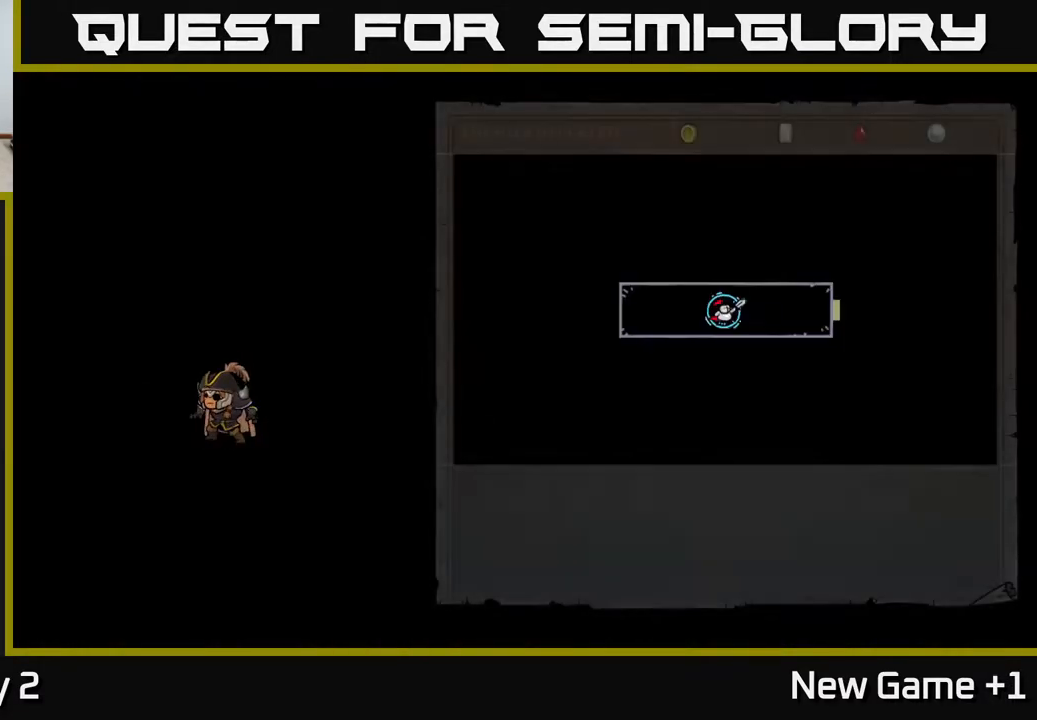
{"buttons": [], "left_stick": "center", "right_stick": "center", "events": []}
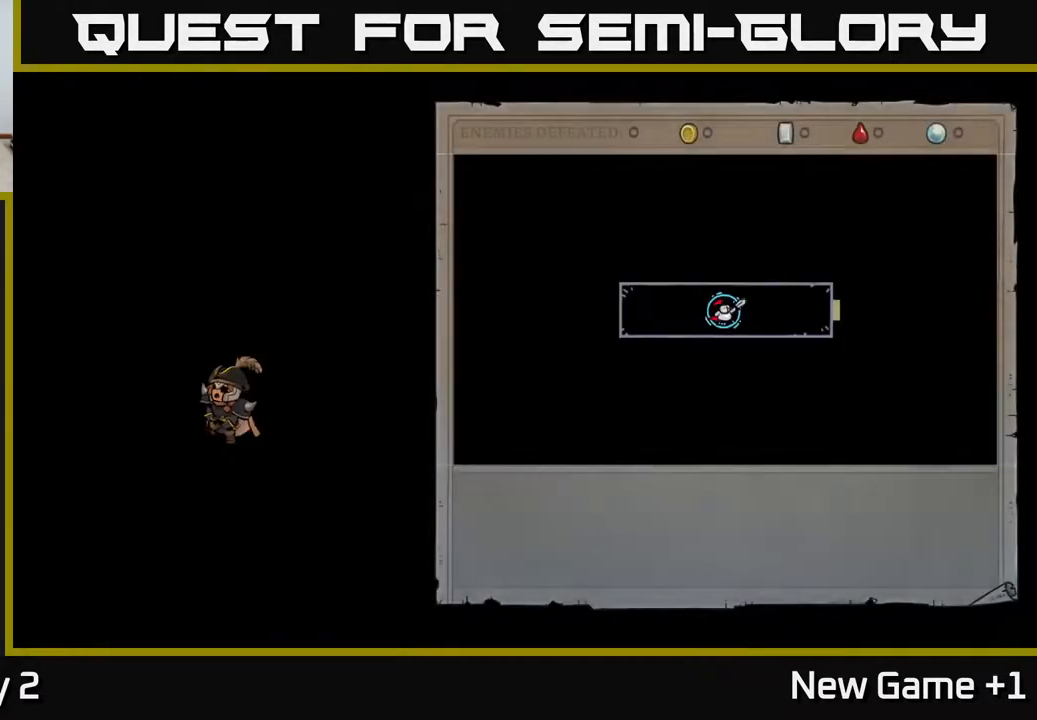
{"buttons": [], "left_stick": "center", "right_stick": "center", "events": []}
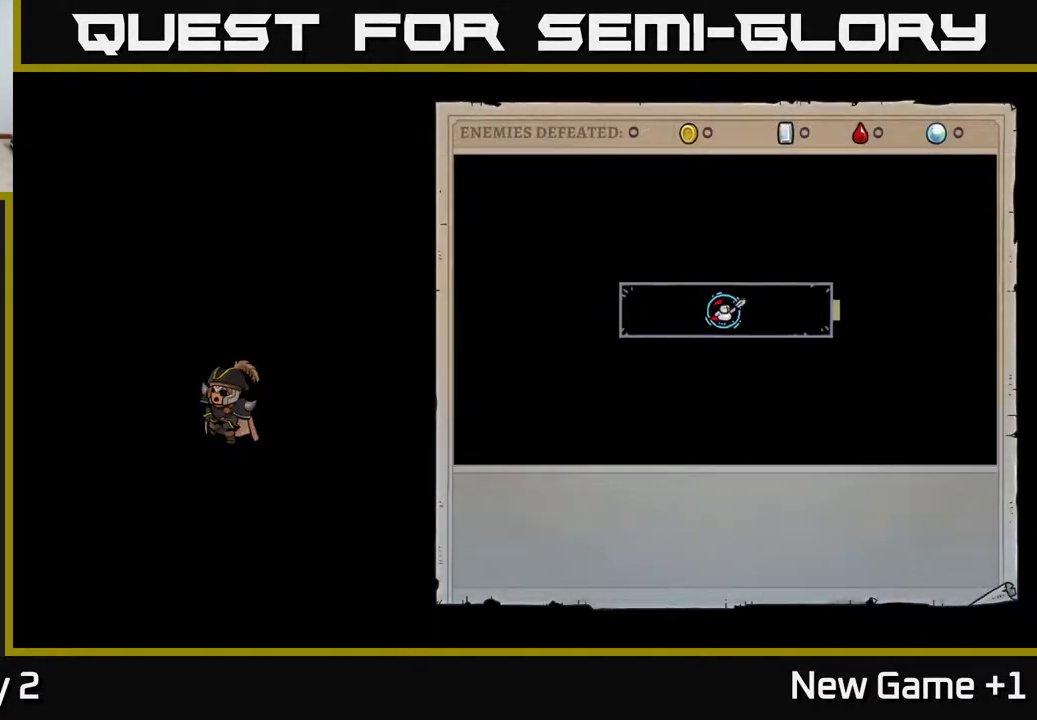
{"buttons": ["A"], "left_stick": "center", "right_stick": "center", "events": [[283, "A", "down"]]}
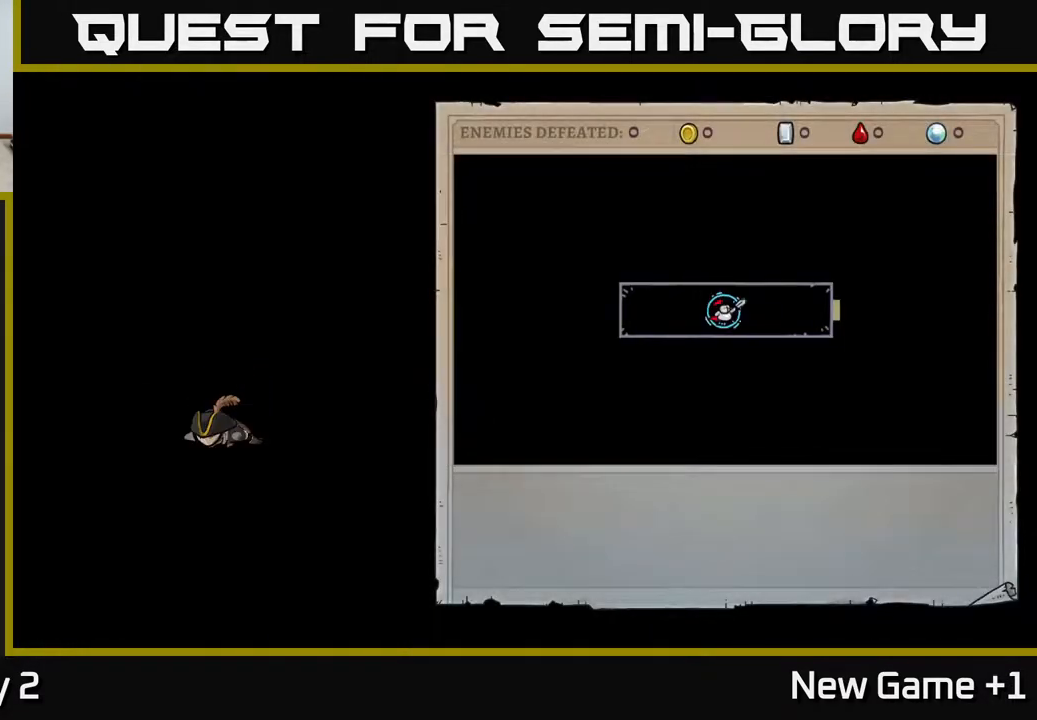
{"buttons": ["A"], "left_stick": "center", "right_stick": "center", "events": [[283, "A", "up"], [367, "A", "down"]]}
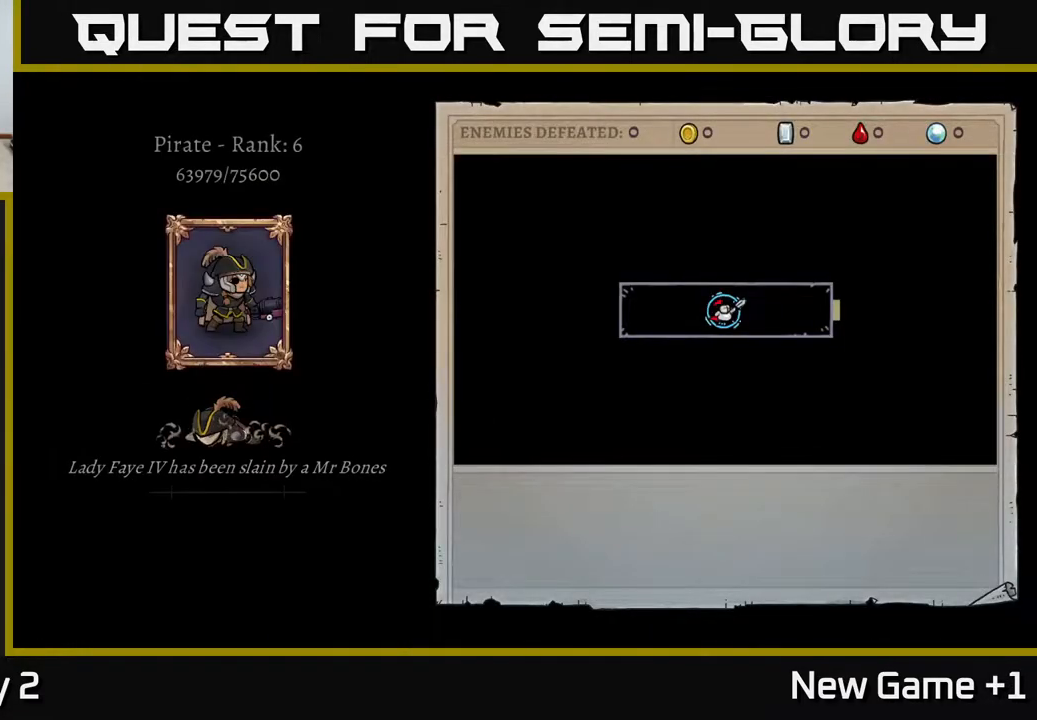
{"buttons": ["A"], "left_stick": "center", "right_stick": "center", "events": []}